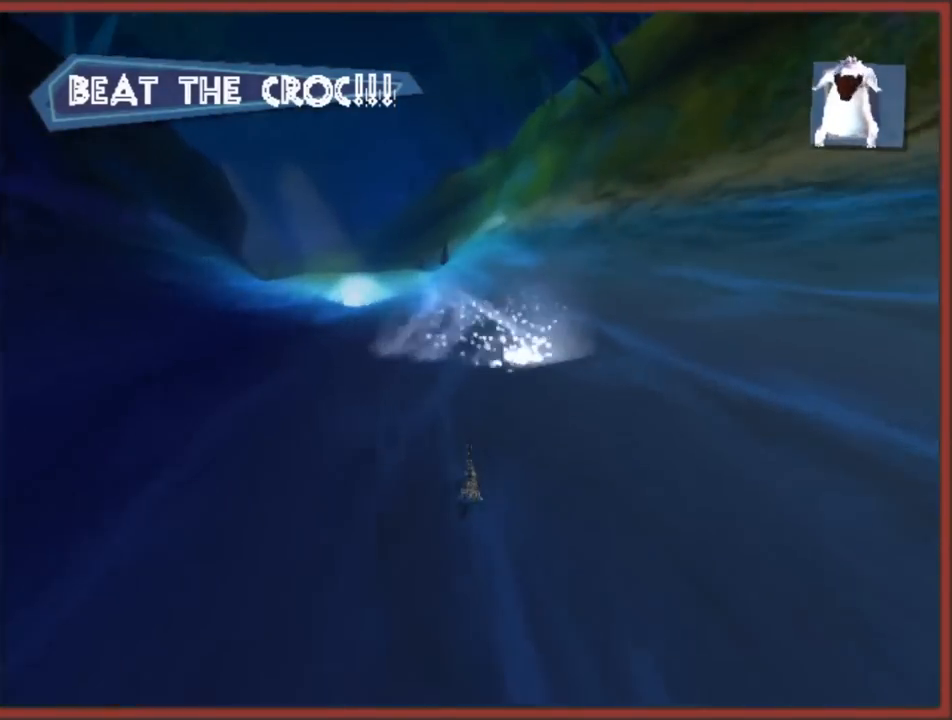
Gameplay with a controller (Nintendo layout); each line is a JSON object with the inputs held at the frame after it. "events" lists button and stick changes between this image and that frame as [ms after this image, input, new state], when the widget could be followed in between. Not read: L3 R3.
{"buttons": [], "left_stick": "up", "right_stick": "center", "events": [[483, "left_stick", "up"]]}
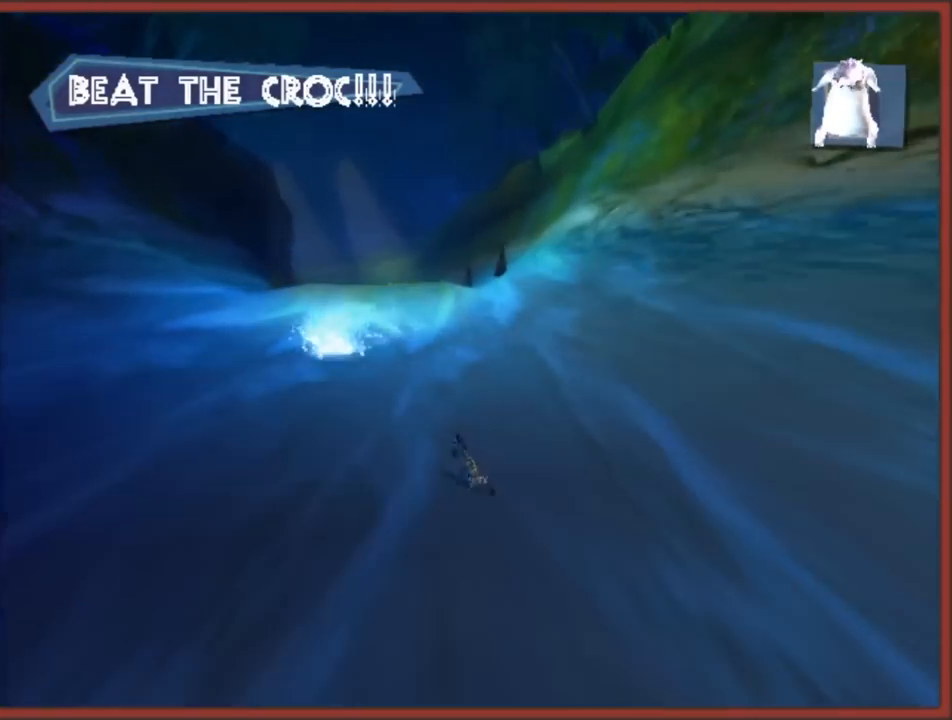
{"buttons": [], "left_stick": "up", "right_stick": "center", "events": [[50, "left_stick", "up-left"], [283, "left_stick", "up-right"], [500, "left_stick", "up"]]}
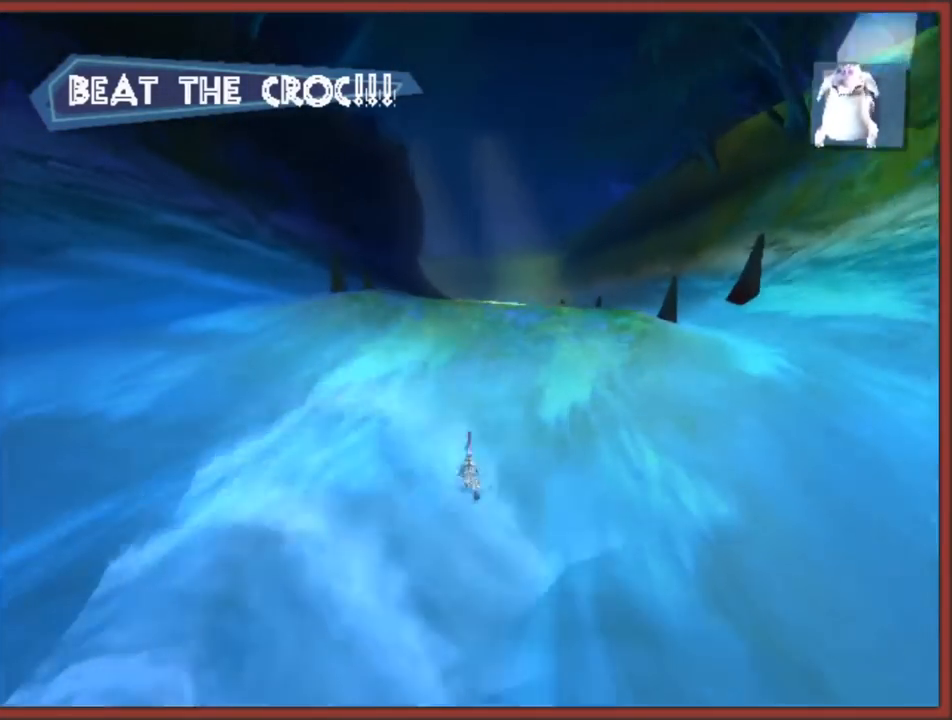
{"buttons": [], "left_stick": "up", "right_stick": "center", "events": [[117, "left_stick", "up-right"], [250, "left_stick", "up"]]}
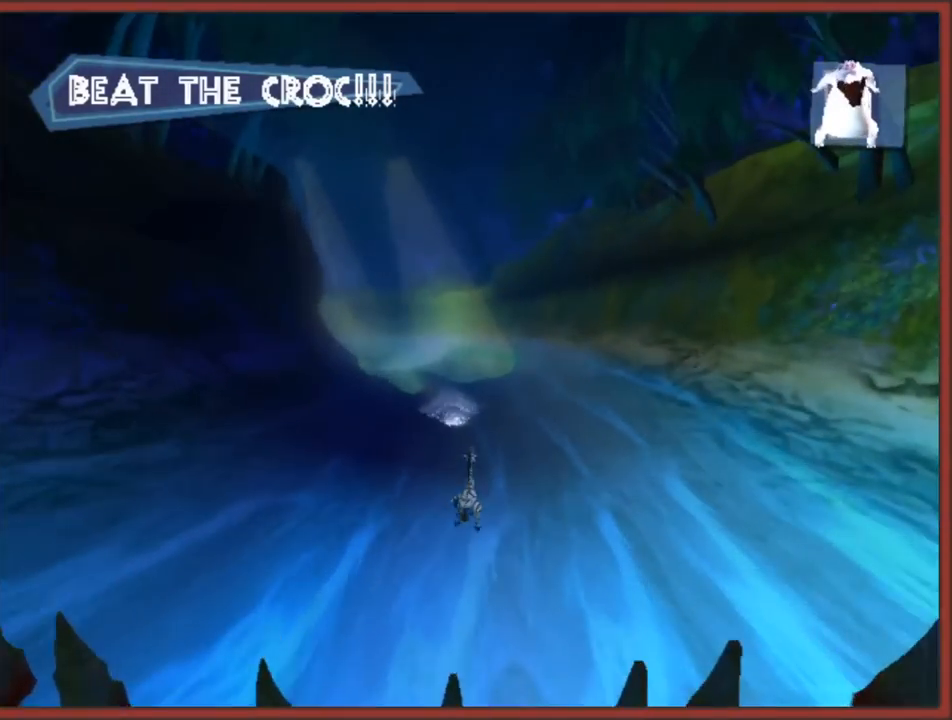
{"buttons": [], "left_stick": "up-right", "right_stick": "center", "events": [[17, "left_stick", "up-left"], [300, "left_stick", "up"], [467, "left_stick", "up-right"]]}
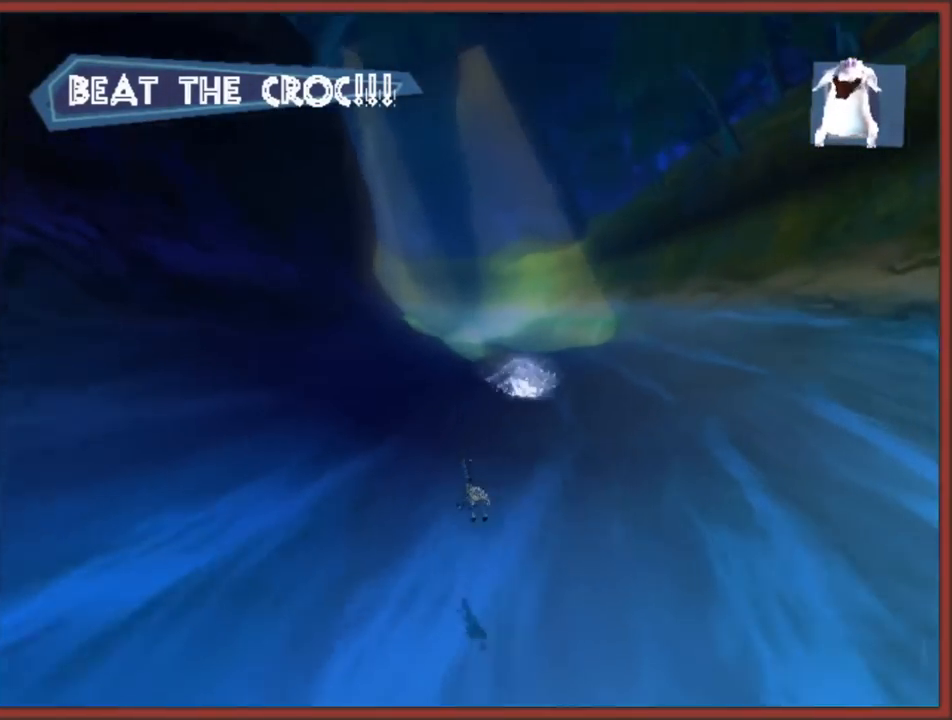
{"buttons": [], "left_stick": "up", "right_stick": "center", "events": [[467, "left_stick", "up"]]}
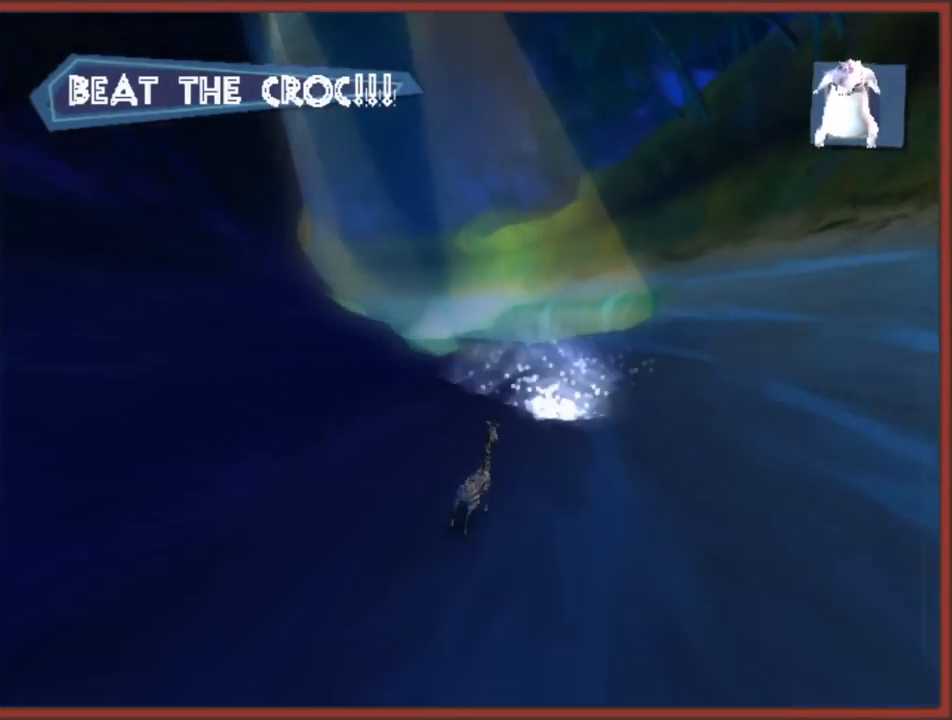
{"buttons": [], "left_stick": "up-left", "right_stick": "center", "events": [[117, "left_stick", "up-left"]]}
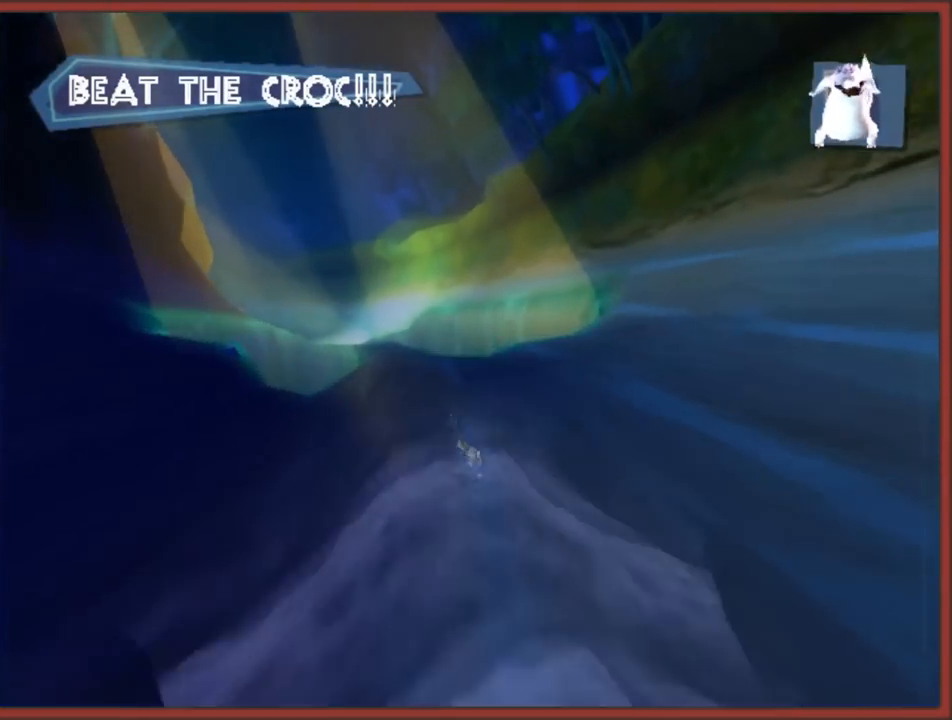
{"buttons": [], "left_stick": "up-right", "right_stick": "center", "events": [[83, "left_stick", "up-right"], [217, "left_stick", "up-left"], [433, "left_stick", "up-right"]]}
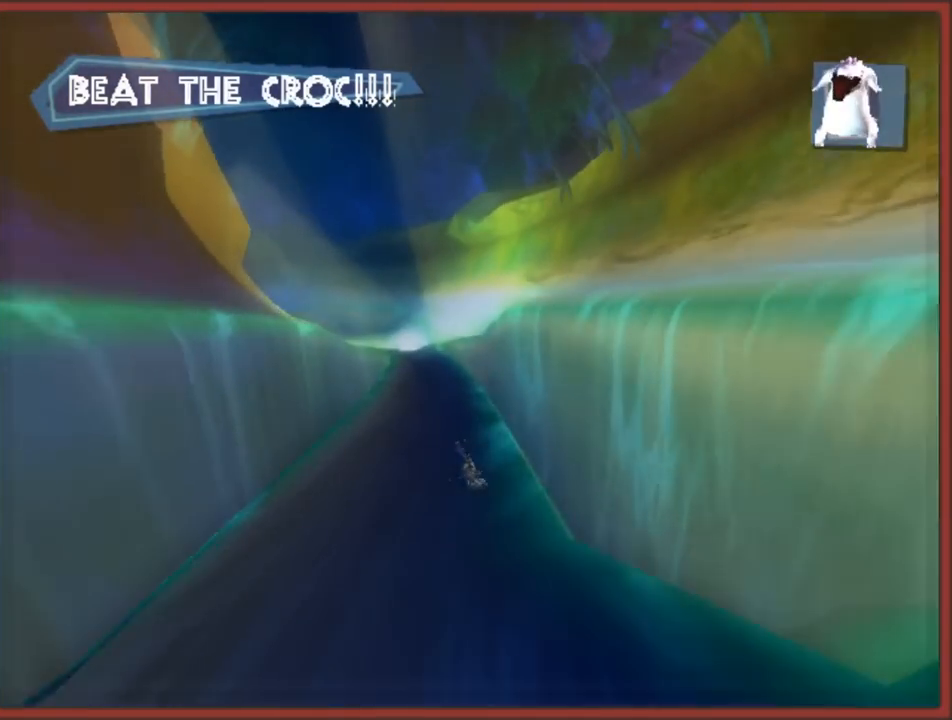
{"buttons": [], "left_stick": "up-left", "right_stick": "center", "events": [[67, "left_stick", "up-left"], [317, "left_stick", "up-right"], [417, "left_stick", "up-left"]]}
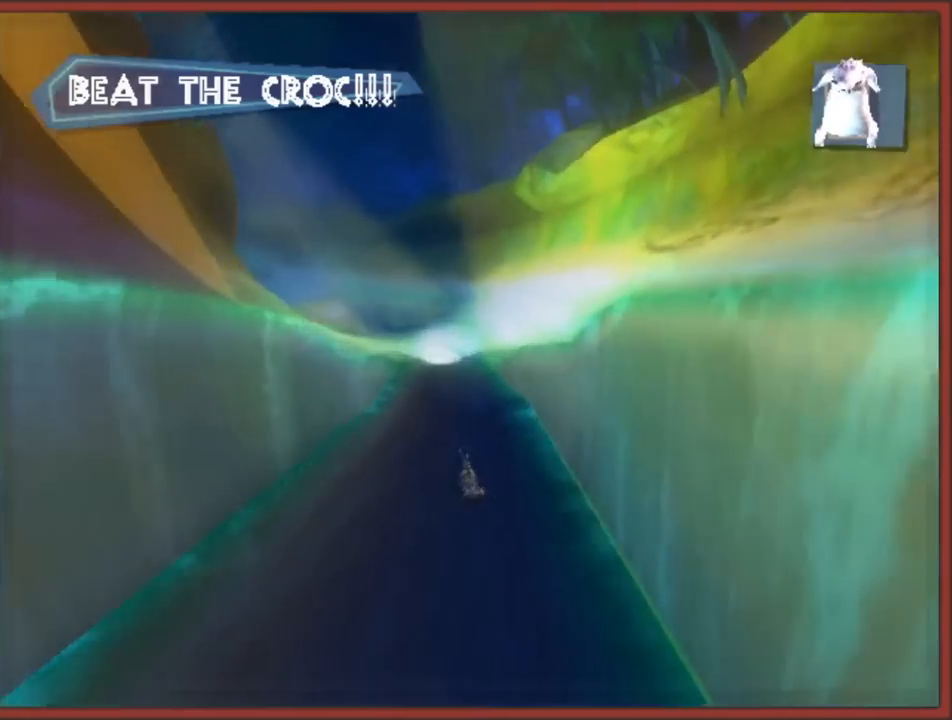
{"buttons": [], "left_stick": "up", "right_stick": "center", "events": [[50, "left_stick", "up"]]}
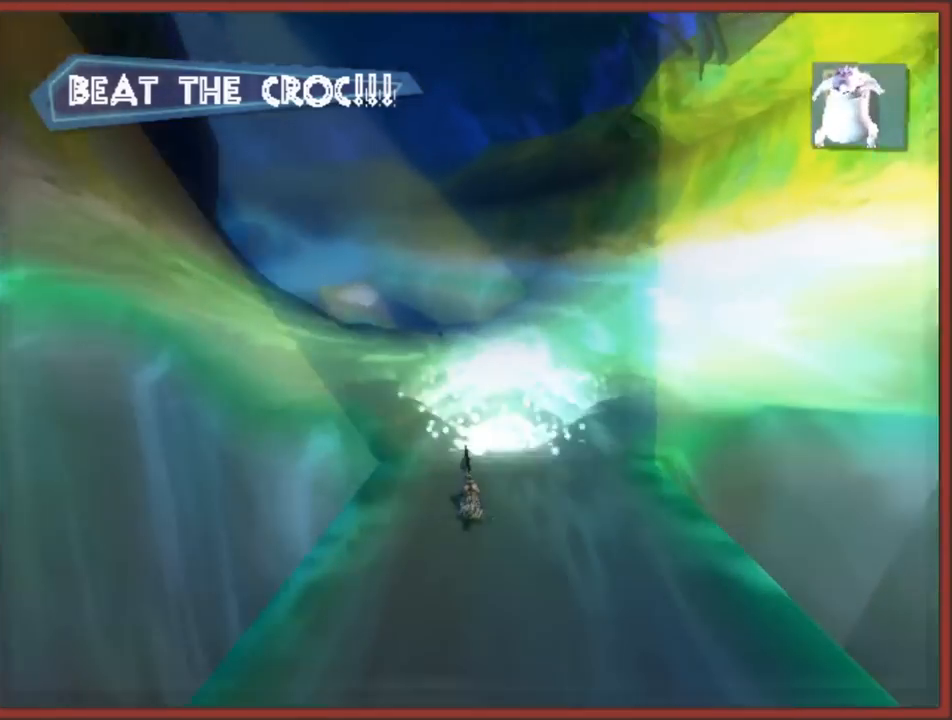
{"buttons": [], "left_stick": "up", "right_stick": "center", "events": [[33, "left_stick", "up-left"], [250, "left_stick", "up"]]}
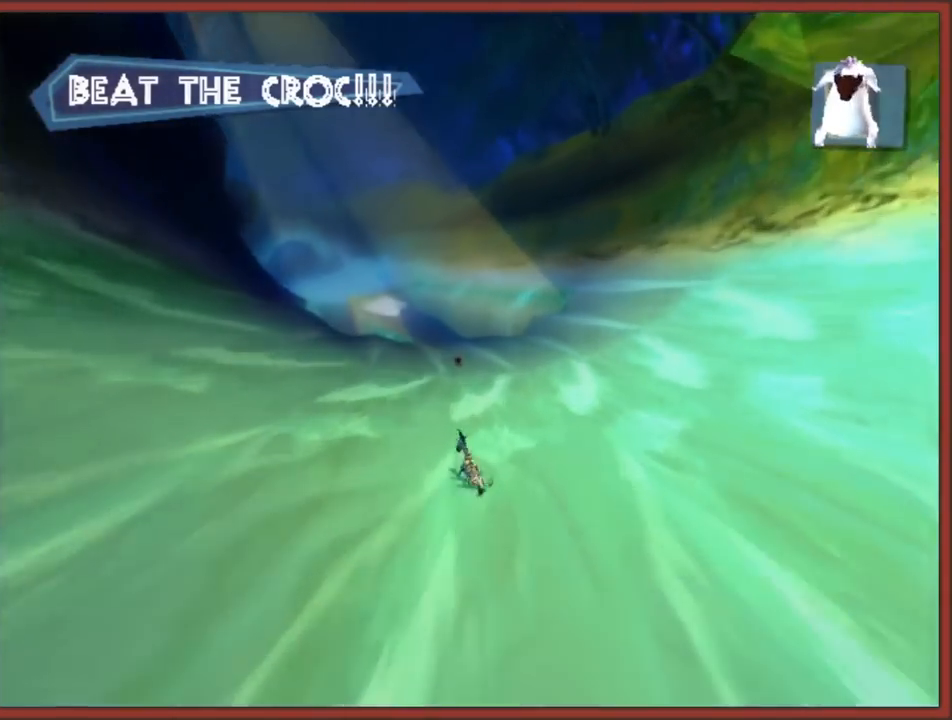
{"buttons": [], "left_stick": "up-left", "right_stick": "center", "events": [[350, "left_stick", "up-left"]]}
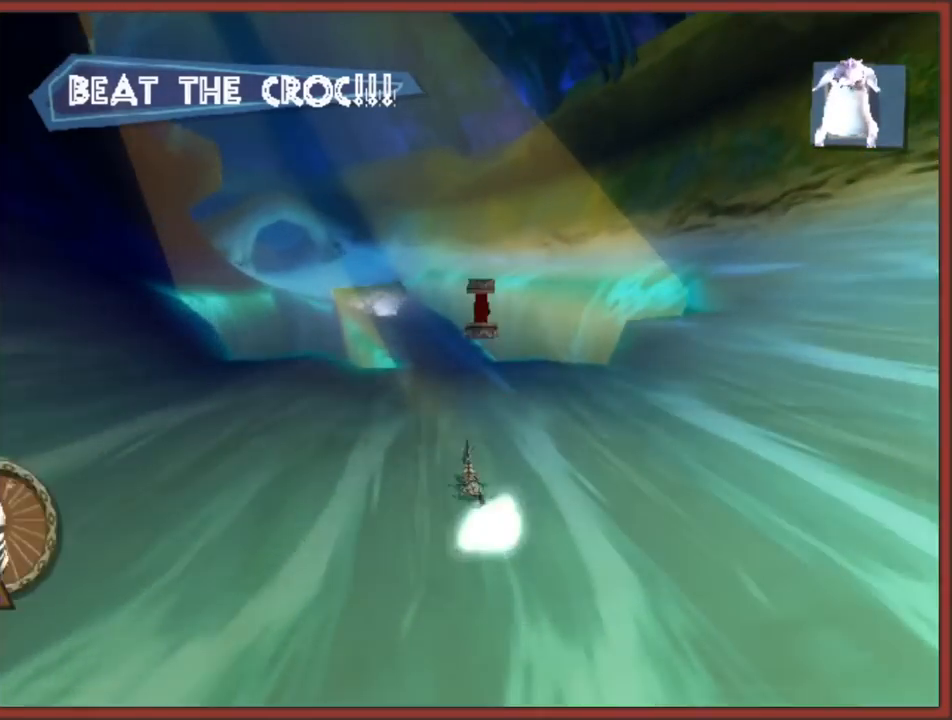
{"buttons": [], "left_stick": "up", "right_stick": "center", "events": [[450, "left_stick", "up"]]}
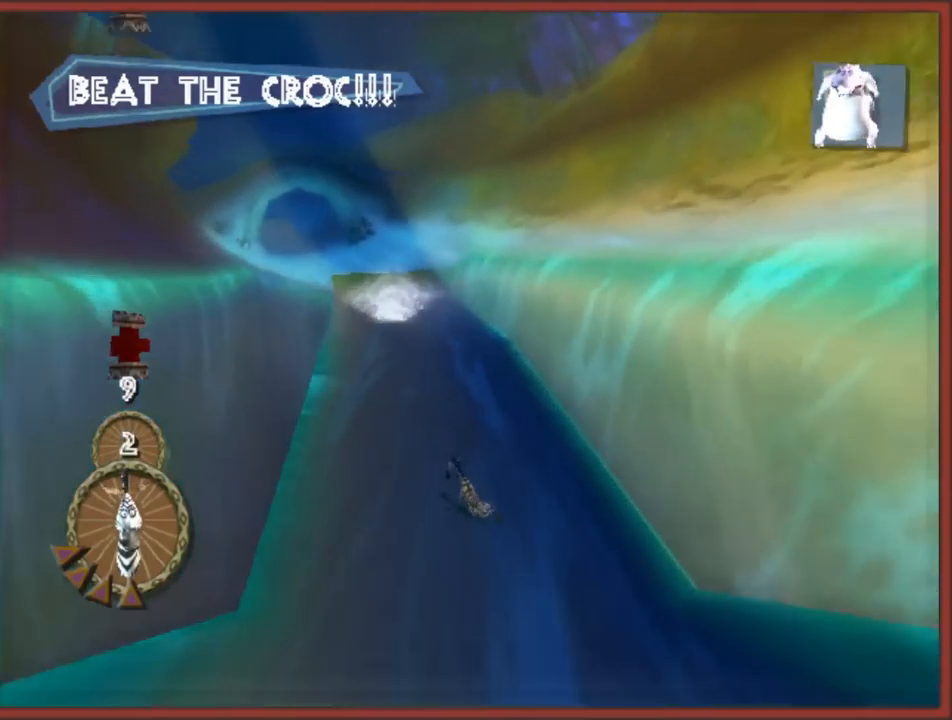
{"buttons": [], "left_stick": "up", "right_stick": "center", "events": []}
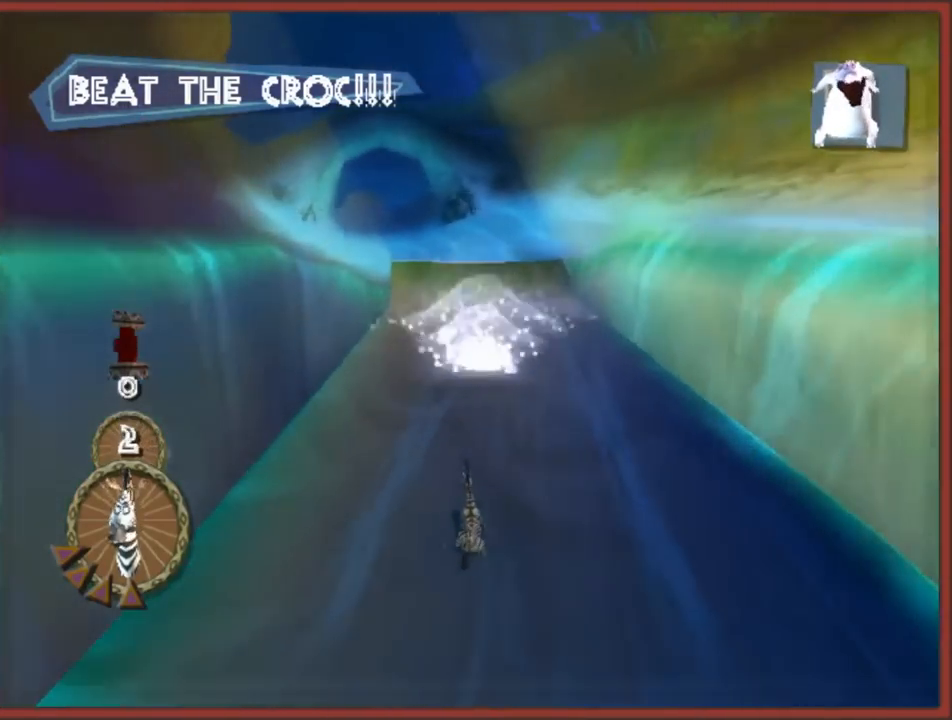
{"buttons": [], "left_stick": "up", "right_stick": "center", "events": []}
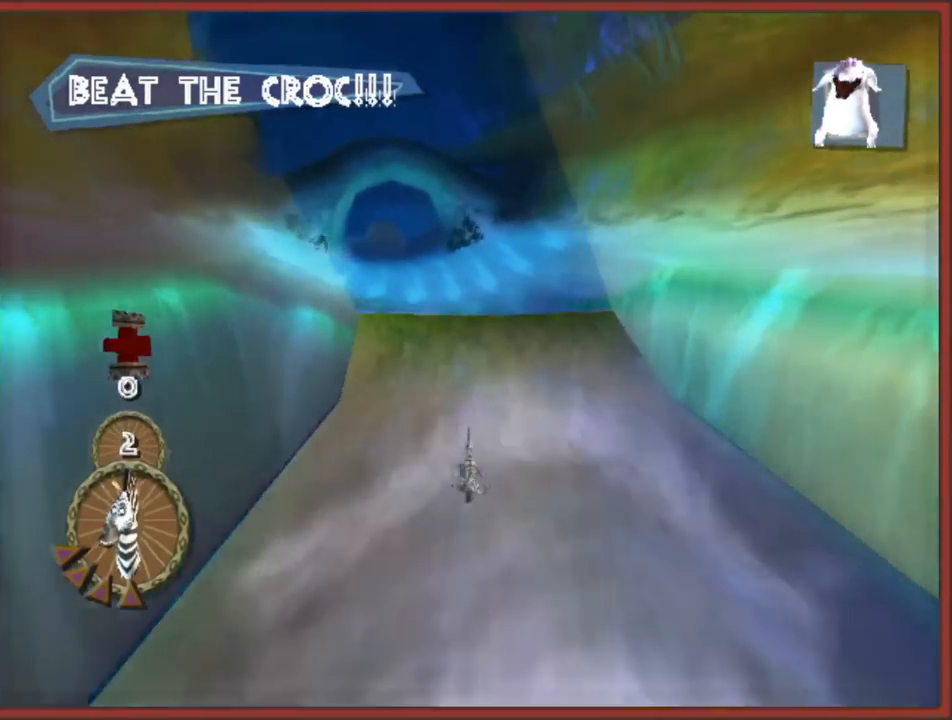
{"buttons": [], "left_stick": "up", "right_stick": "center", "events": [[333, "left_stick", "up-left"], [483, "left_stick", "up"]]}
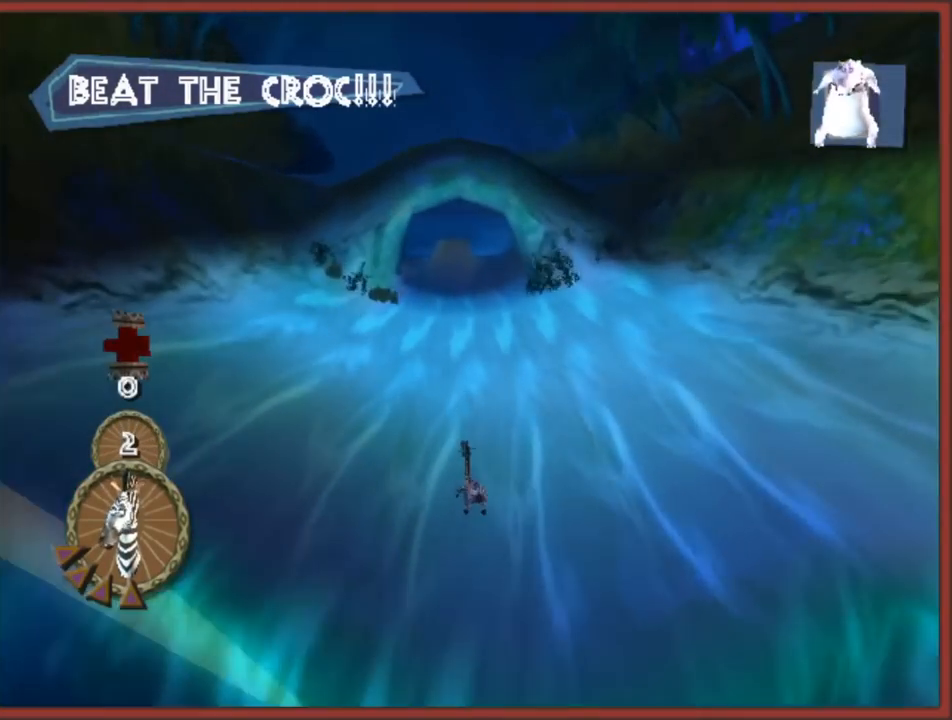
{"buttons": [], "left_stick": "up", "right_stick": "center", "events": []}
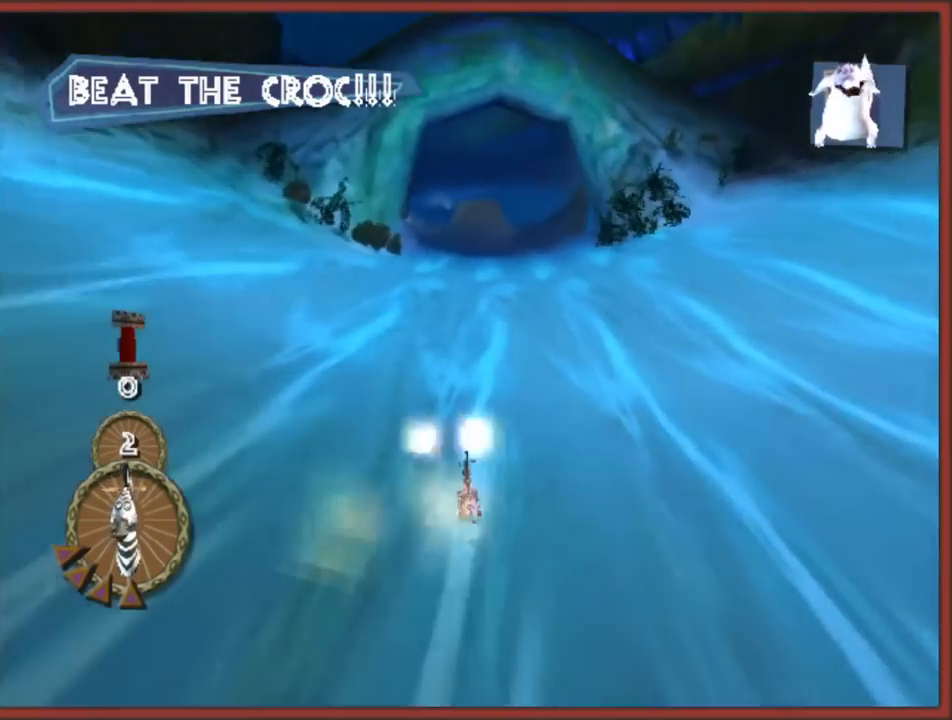
{"buttons": [], "left_stick": "up", "right_stick": "center", "events": []}
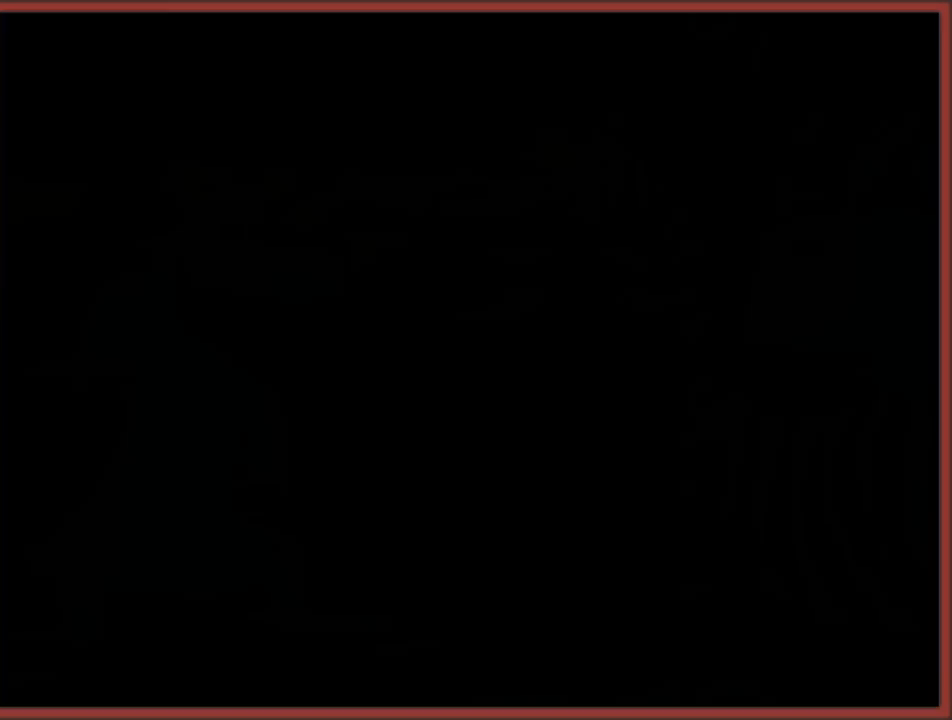
{"buttons": [], "left_stick": "center", "right_stick": "center", "events": [[483, "left_stick", "center"]]}
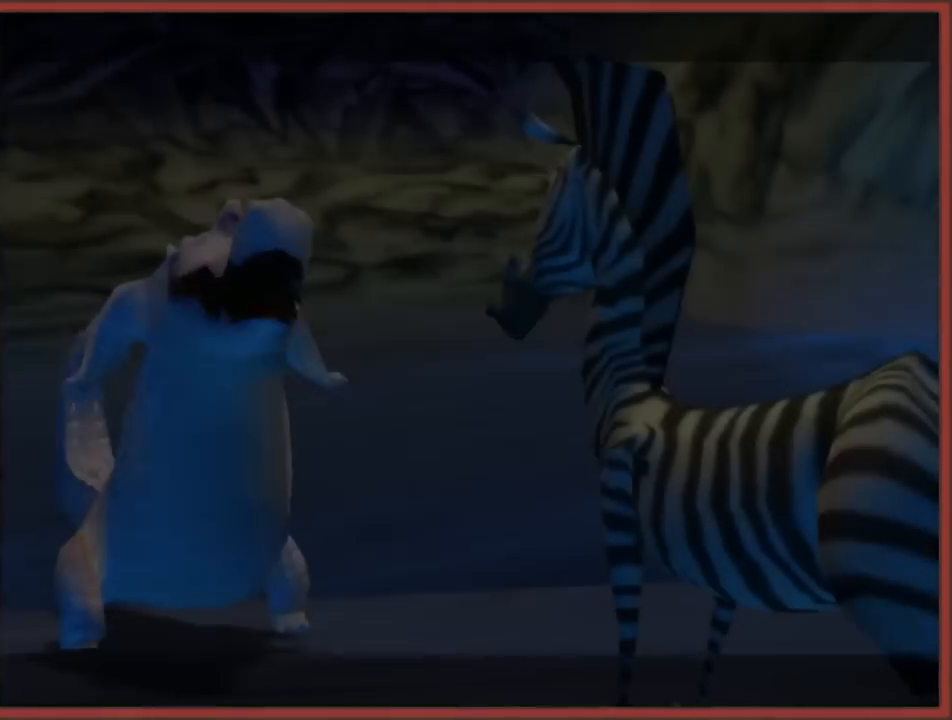
{"buttons": ["A", "B"], "left_stick": "center", "right_stick": "center", "events": [[33, "B", "down"], [150, "A", "down"], [217, "A", "up"], [333, "A", "down"], [417, "A", "up"], [467, "A", "down"]]}
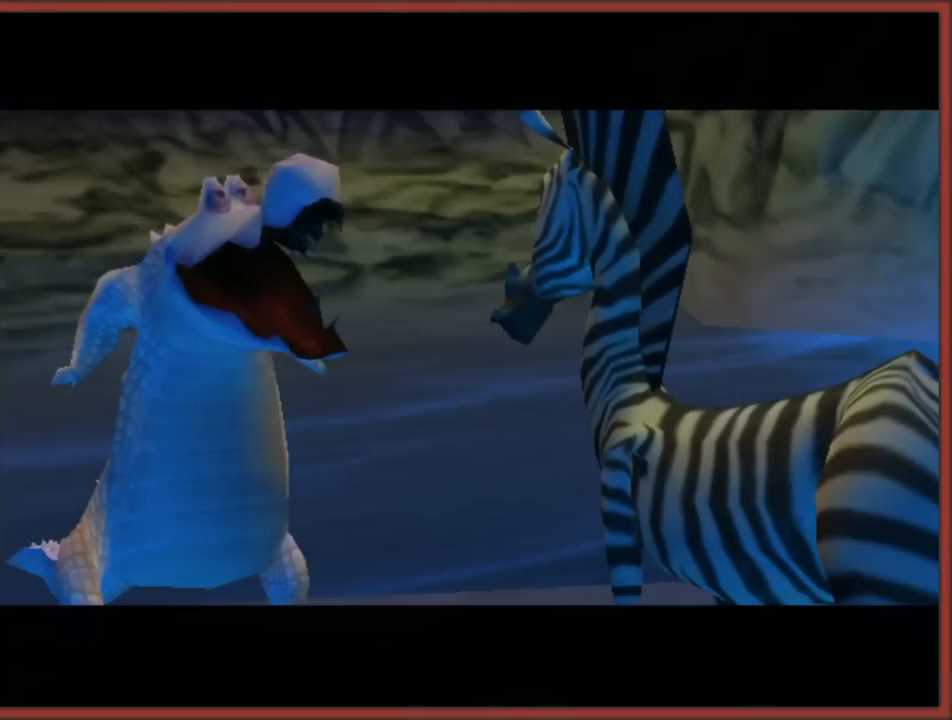
{"buttons": [], "left_stick": "center", "right_stick": "center", "events": [[67, "A", "up"], [150, "A", "down"], [250, "A", "up"], [300, "A", "down"], [400, "A", "up"], [500, "B", "up"]]}